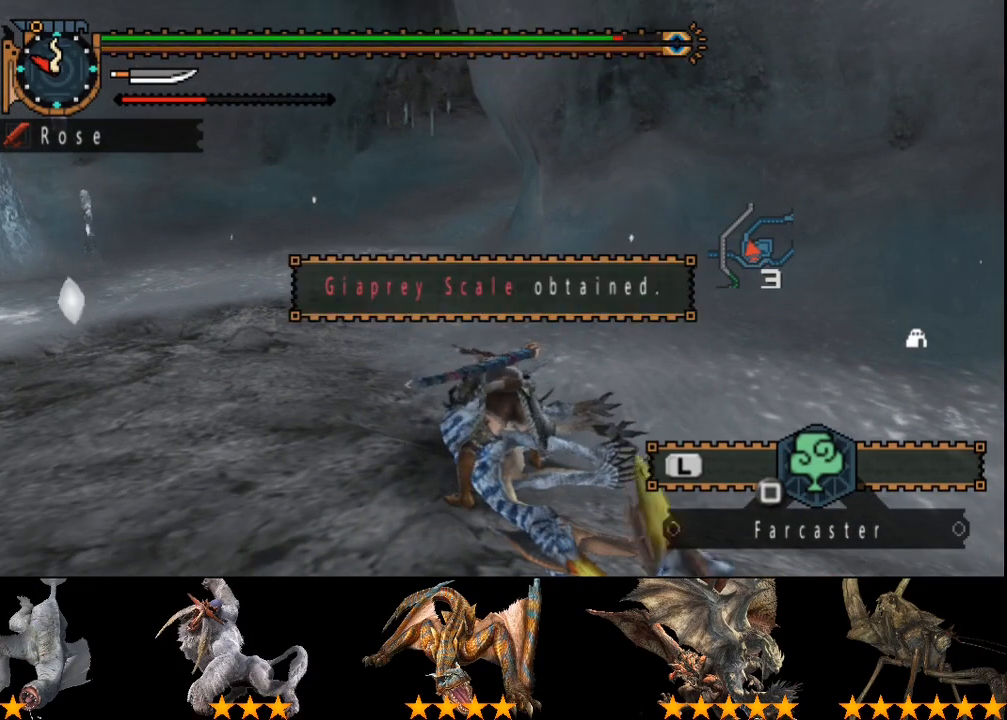
Gameplay with a controller (PlayStation layout); each line is a JSON object with the inputs held at the frame after it. "events" lists button and stick changes between this image and that frame as [ms after this image, input, new state], when the widget could be followed in between. Not read: L1 L2 L3 R1 R2 R3.
{"buttons": [], "left_stick": "up", "right_stick": "center", "events": [[500, "left_stick", "up"]]}
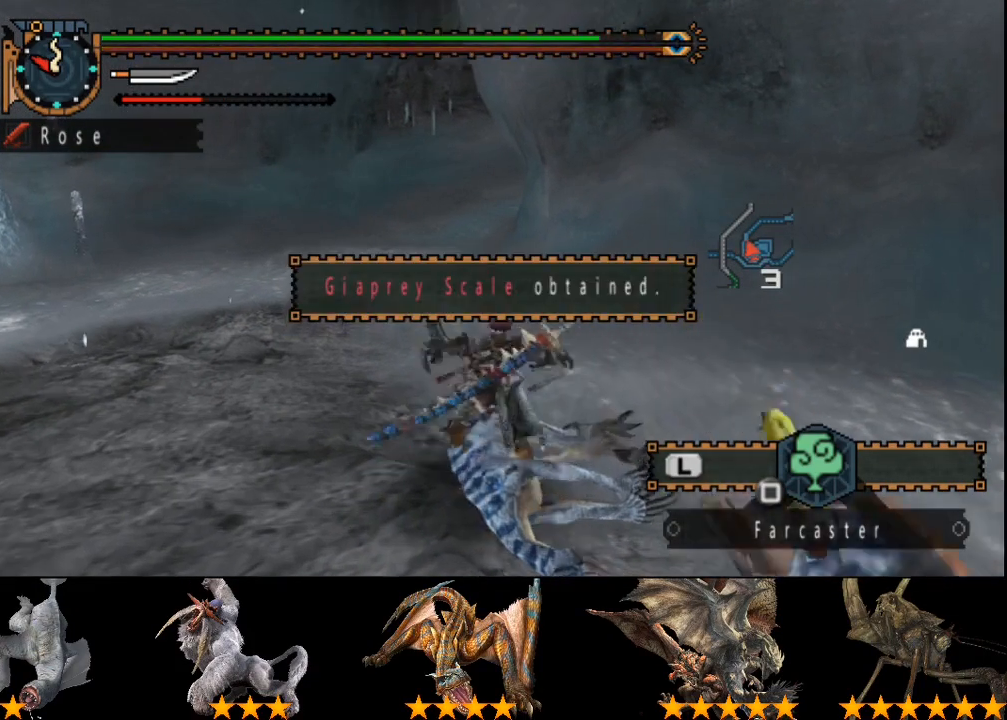
{"buttons": [], "left_stick": "up", "right_stick": "center", "events": []}
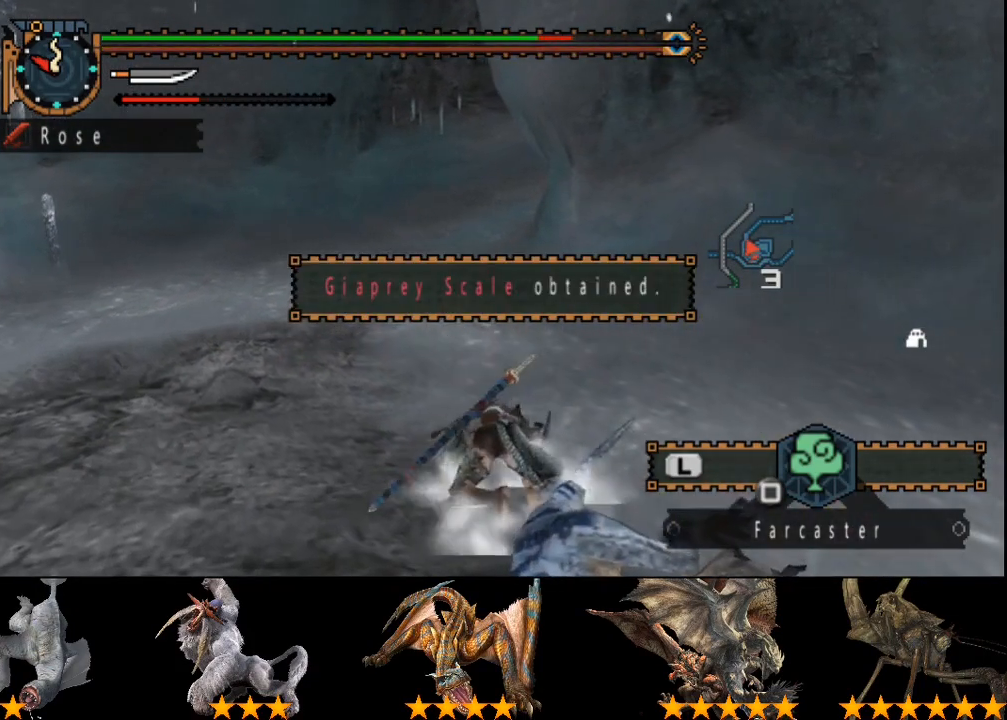
{"buttons": [], "left_stick": "up", "right_stick": "center", "events": []}
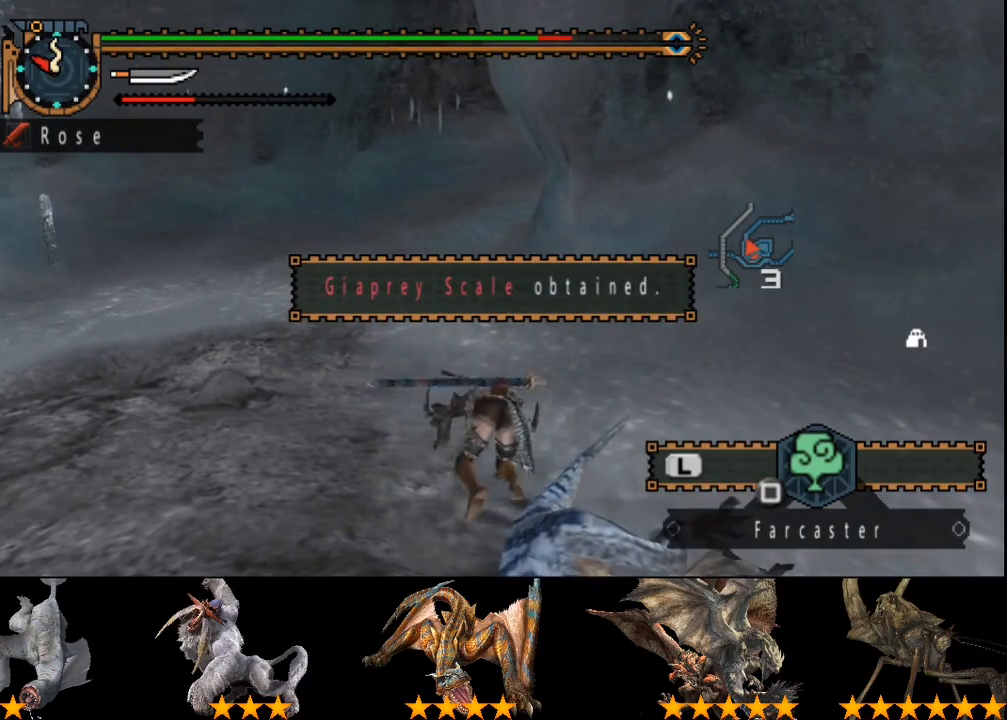
{"buttons": [], "left_stick": "up", "right_stick": "center", "events": []}
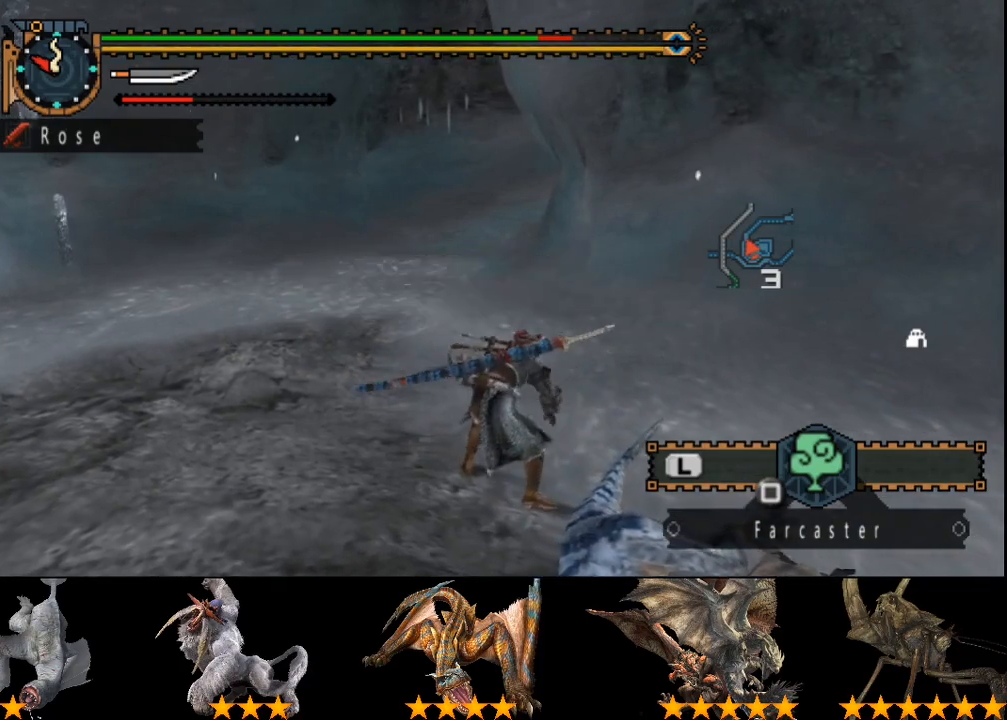
{"buttons": [], "left_stick": "up", "right_stick": "center", "events": []}
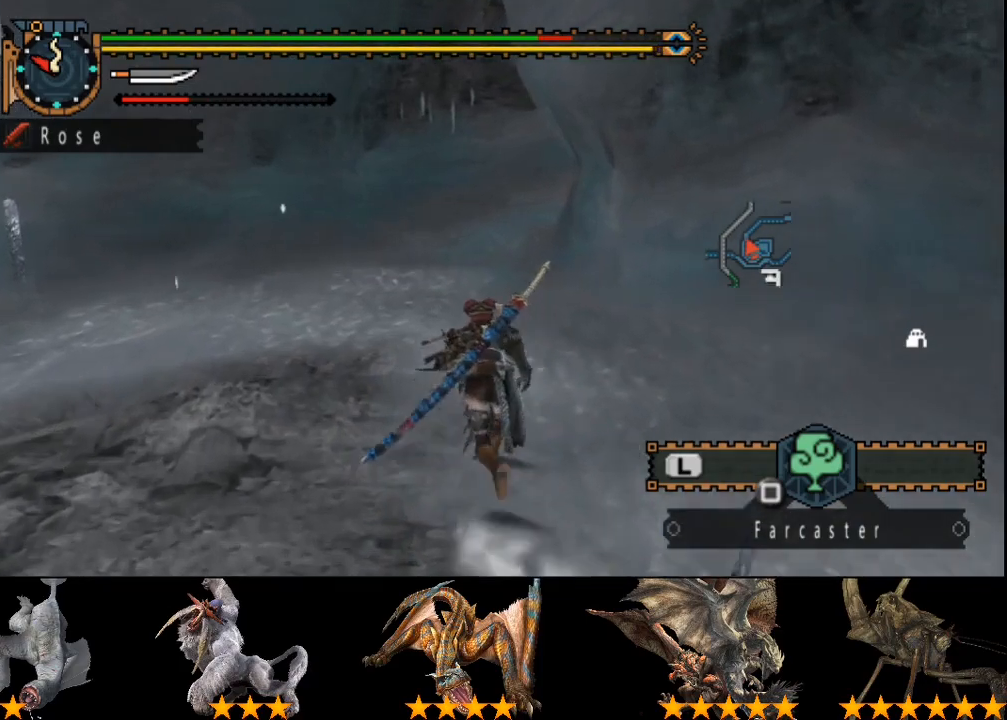
{"buttons": [], "left_stick": "up", "right_stick": "center", "events": []}
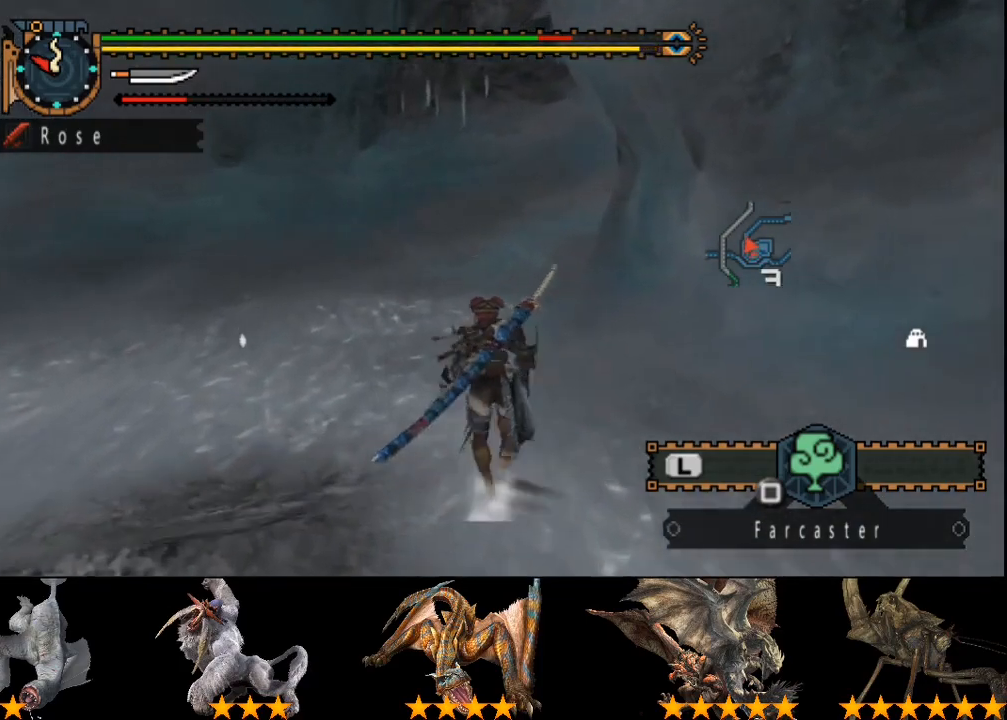
{"buttons": [], "left_stick": "up", "right_stick": "center", "events": []}
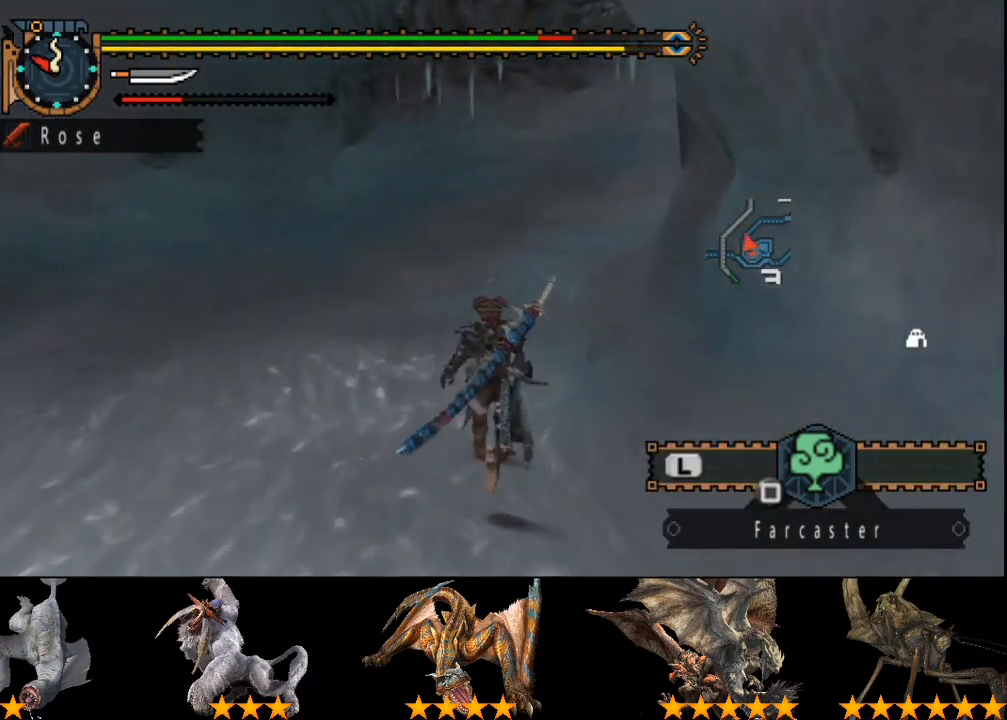
{"buttons": [], "left_stick": "up", "right_stick": "center", "events": [[150, "right_stick", "right"], [250, "right_stick", "center"]]}
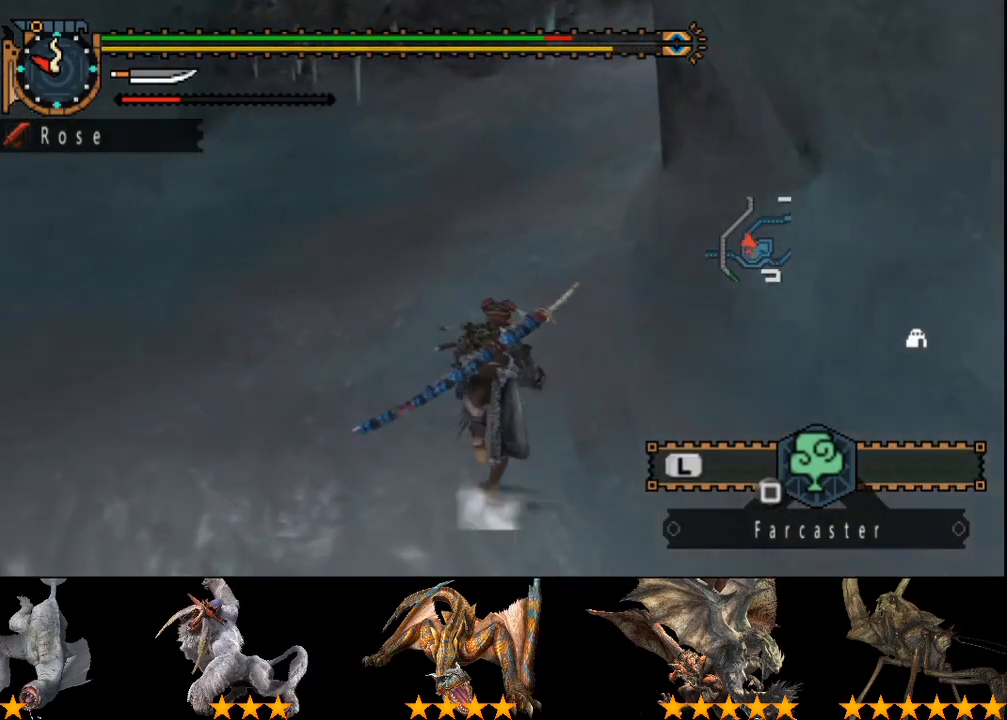
{"buttons": [], "left_stick": "up", "right_stick": "center", "events": []}
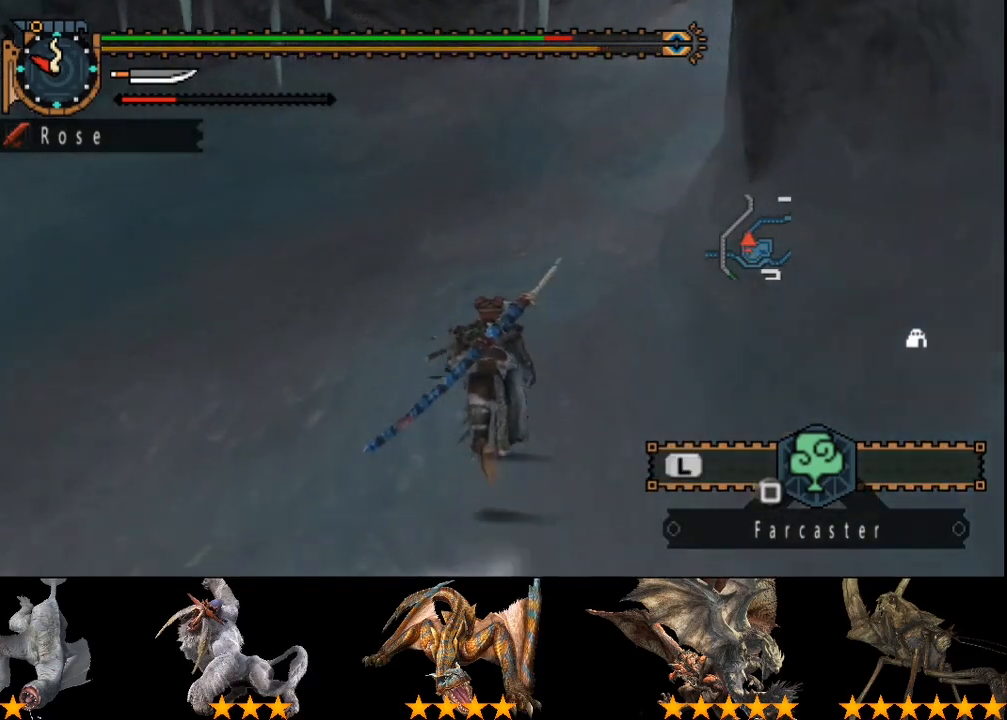
{"buttons": [], "left_stick": "up", "right_stick": "center", "events": []}
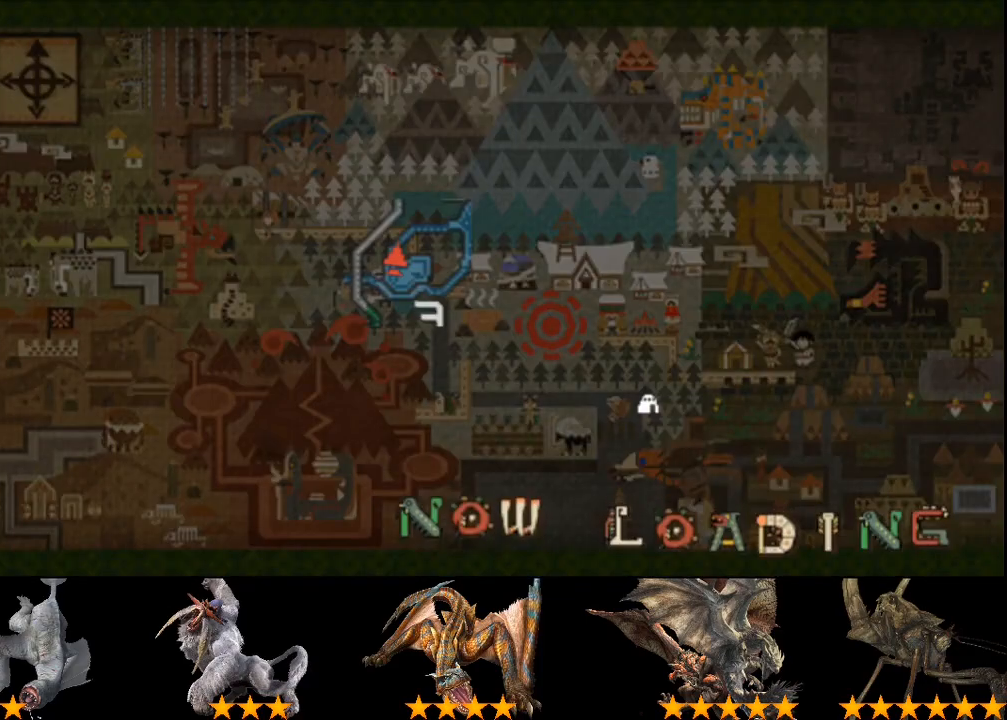
{"buttons": [], "left_stick": "up", "right_stick": "center", "events": []}
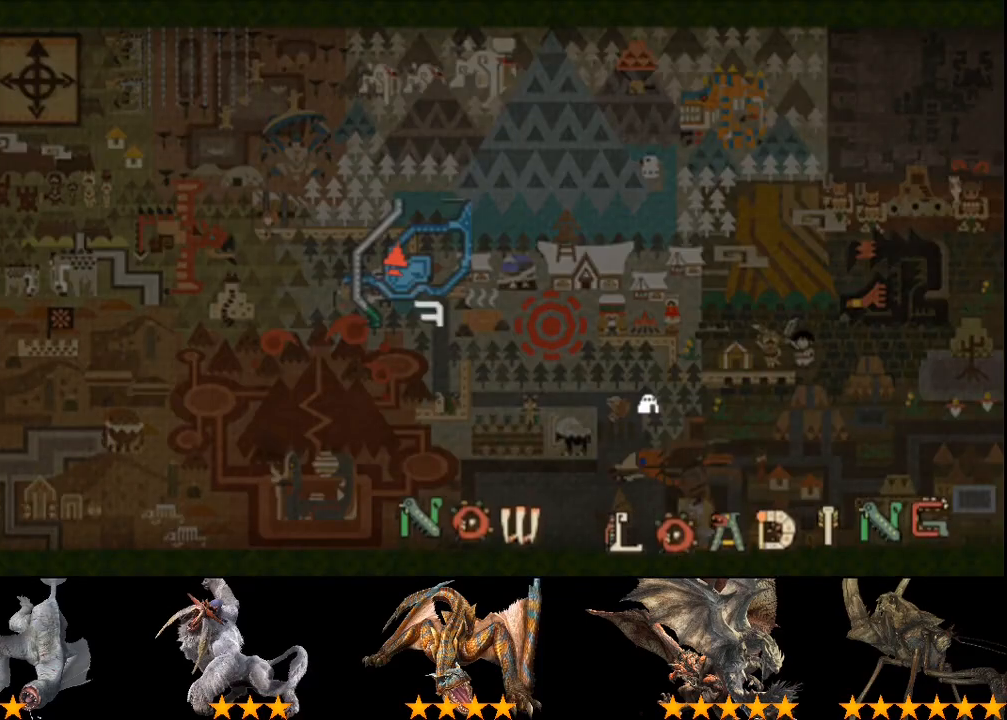
{"buttons": [], "left_stick": "up", "right_stick": "center", "events": []}
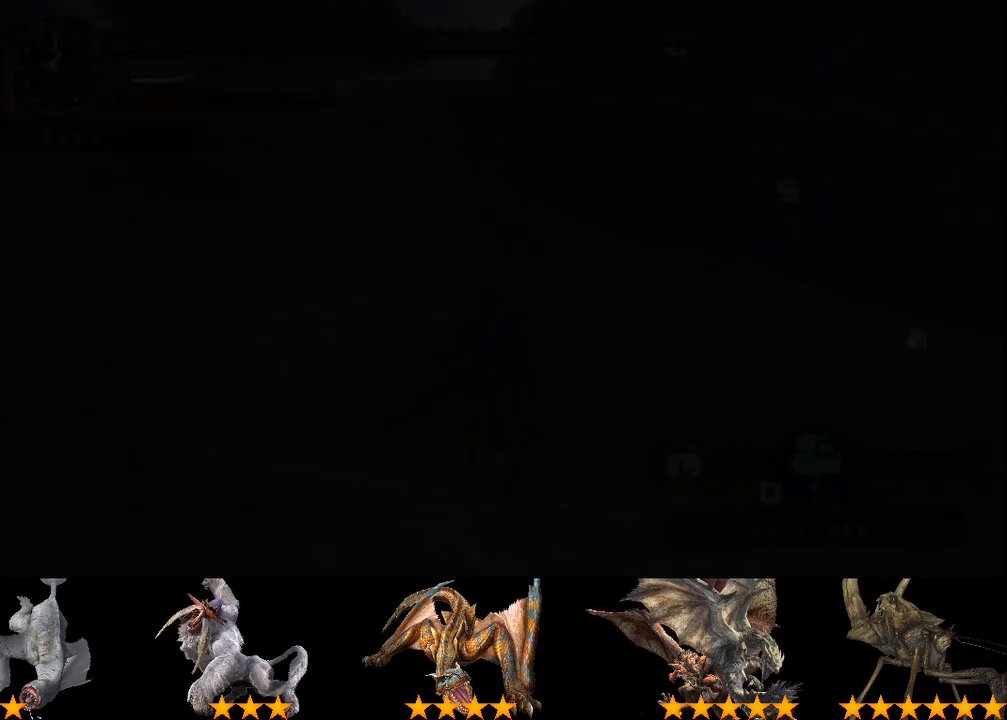
{"buttons": [], "left_stick": "up", "right_stick": "center", "events": [[33, "right_stick", "left"], [150, "right_stick", "center"]]}
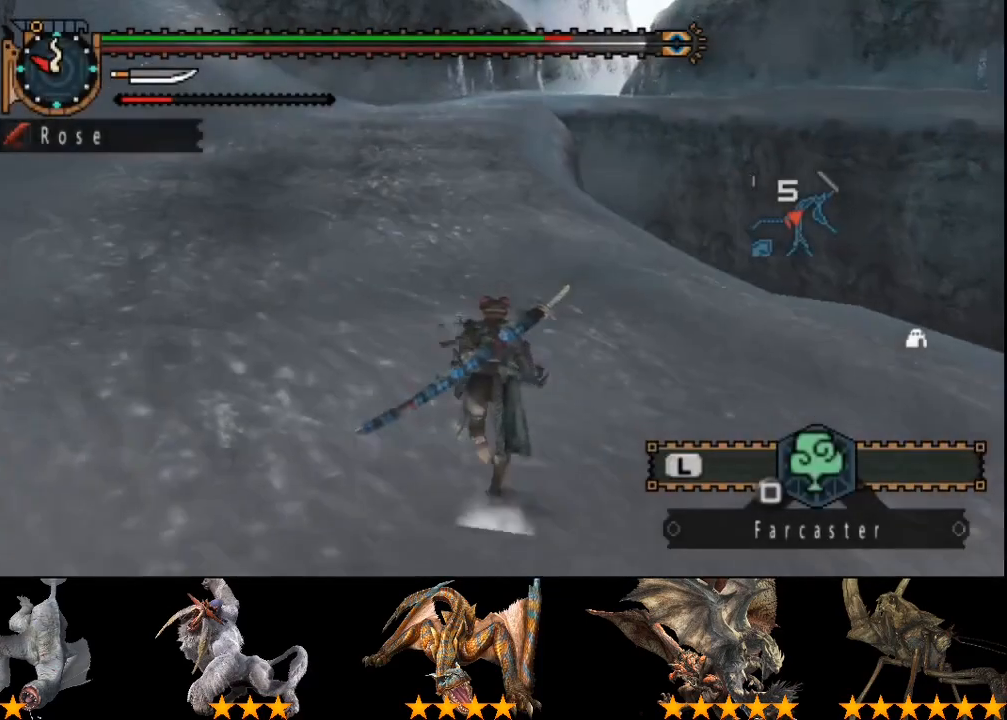
{"buttons": [], "left_stick": "up", "right_stick": "center", "events": []}
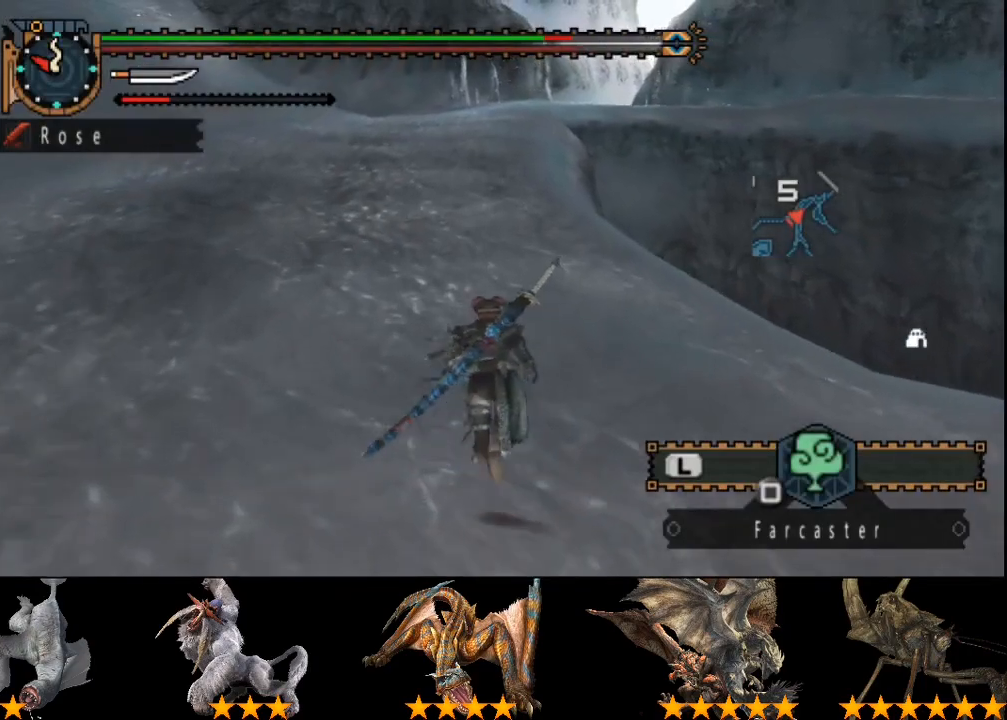
{"buttons": [], "left_stick": "up", "right_stick": "center", "events": []}
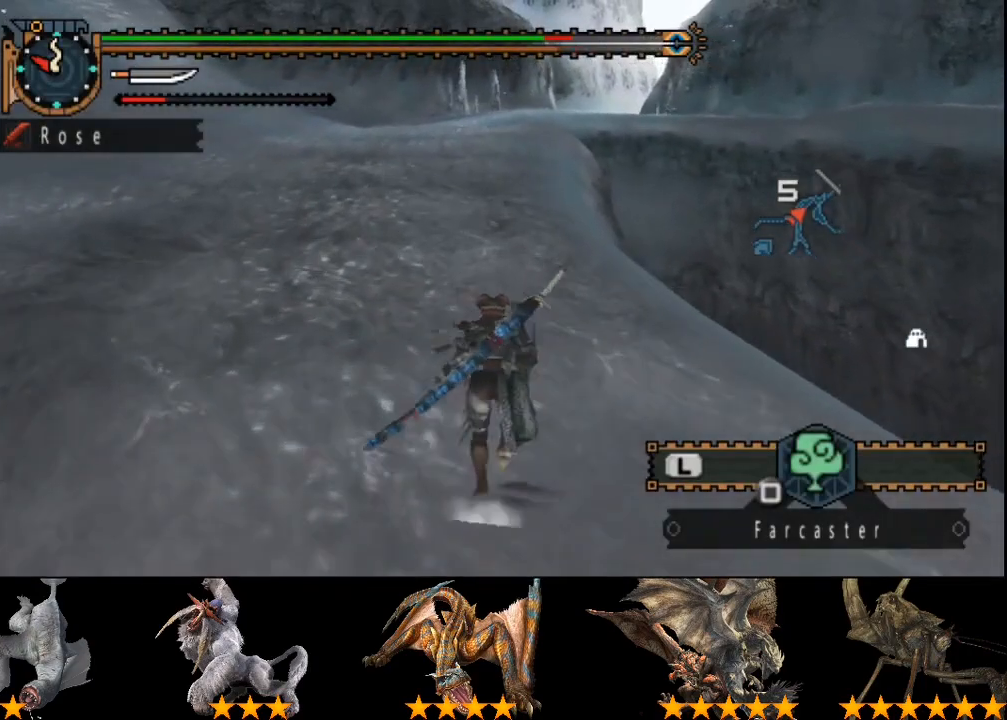
{"buttons": [], "left_stick": "up", "right_stick": "center", "events": []}
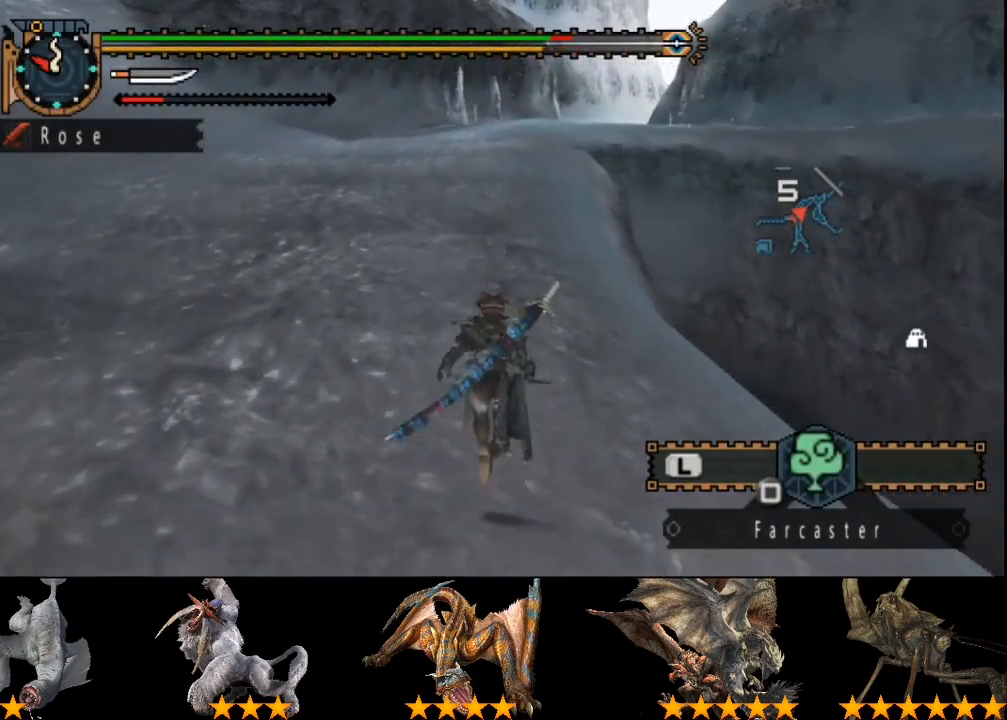
{"buttons": [], "left_stick": "up", "right_stick": "center", "events": []}
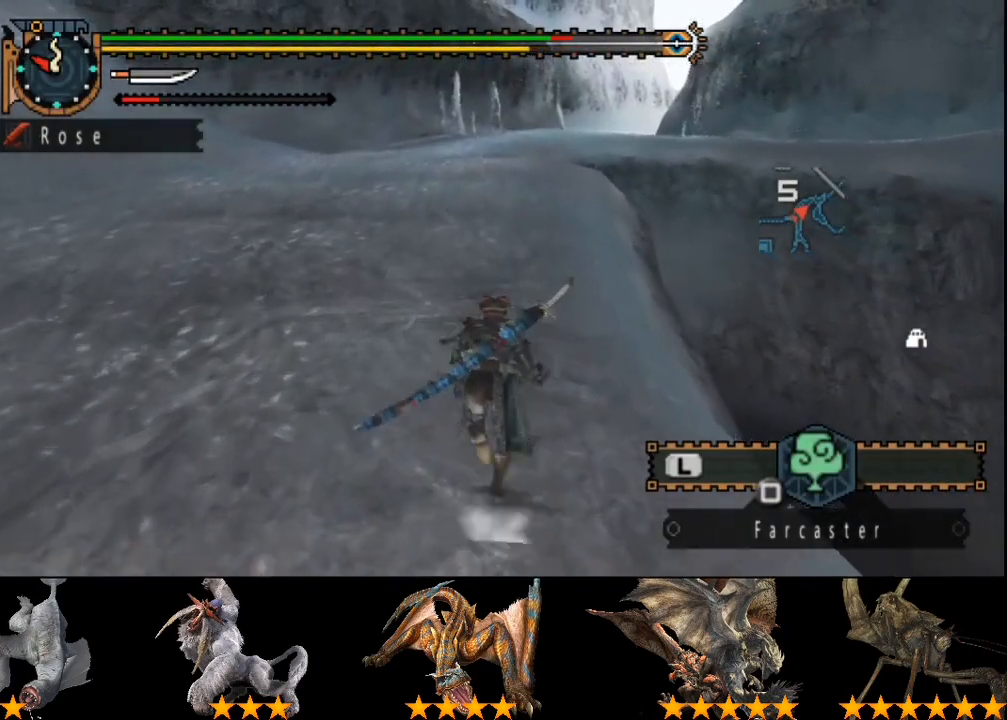
{"buttons": [], "left_stick": "up", "right_stick": "center", "events": []}
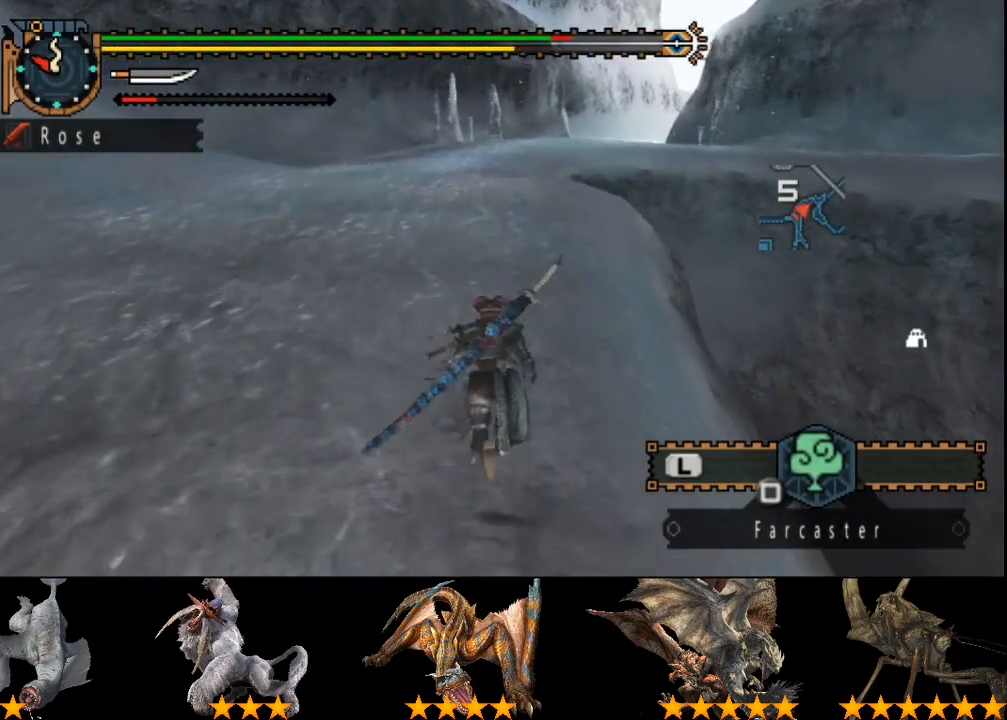
{"buttons": [], "left_stick": "up", "right_stick": "center", "events": []}
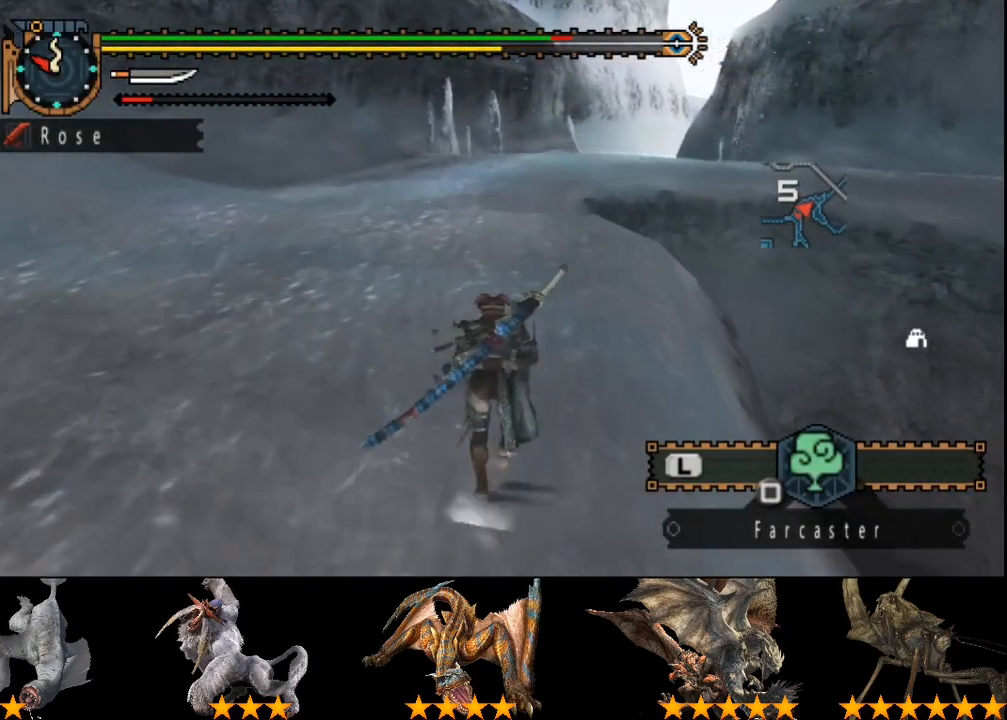
{"buttons": [], "left_stick": "up", "right_stick": "center", "events": []}
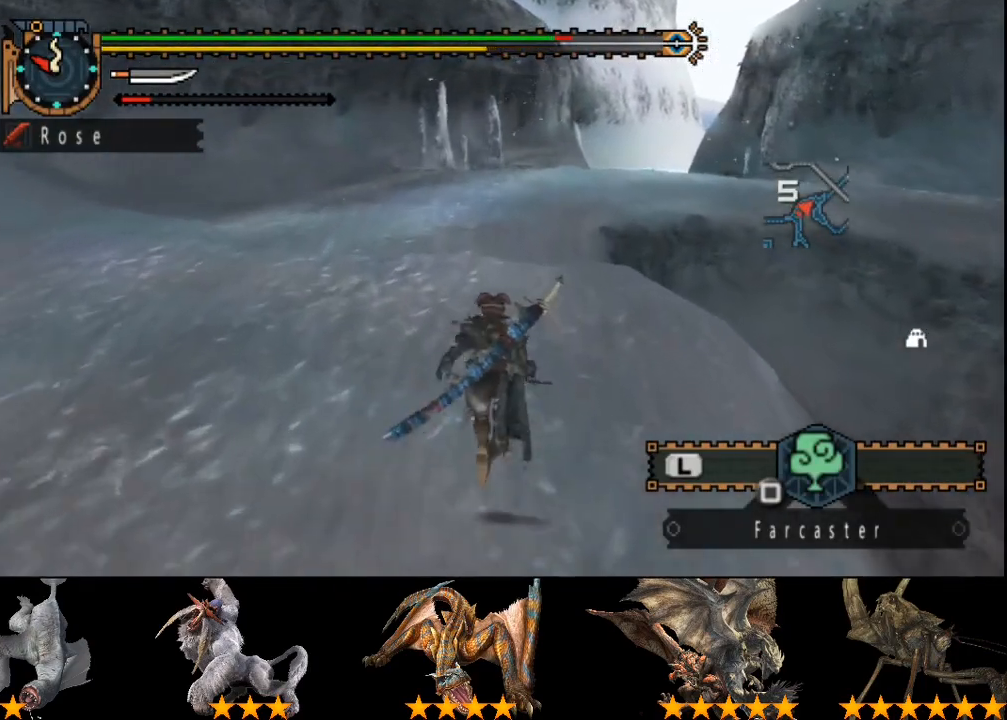
{"buttons": [], "left_stick": "up", "right_stick": "center", "events": []}
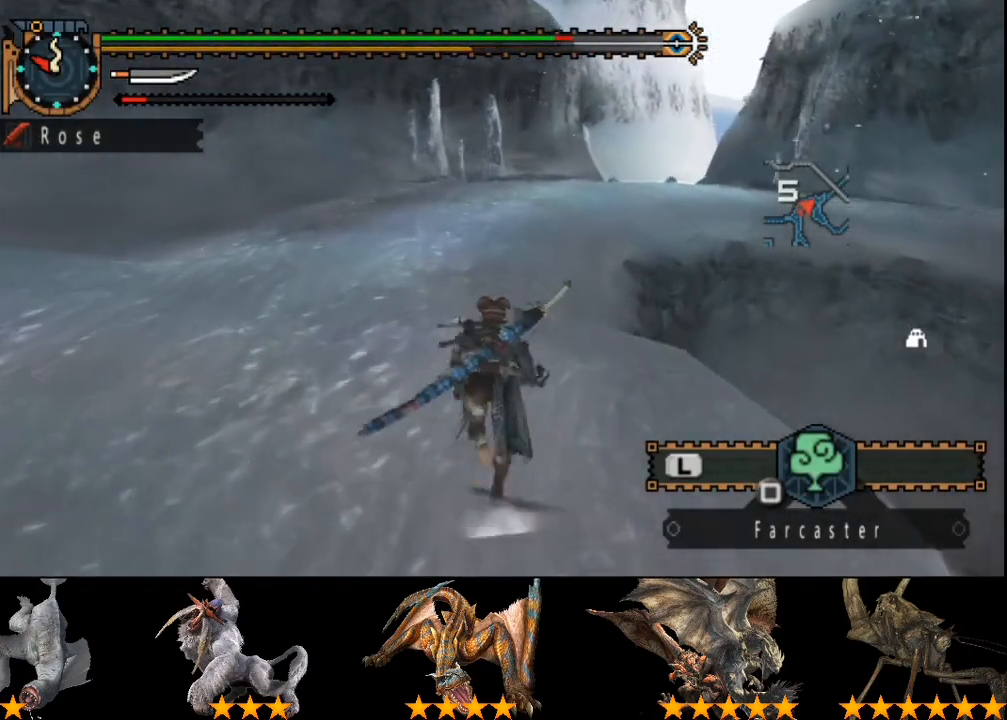
{"buttons": [], "left_stick": "up", "right_stick": "center", "events": []}
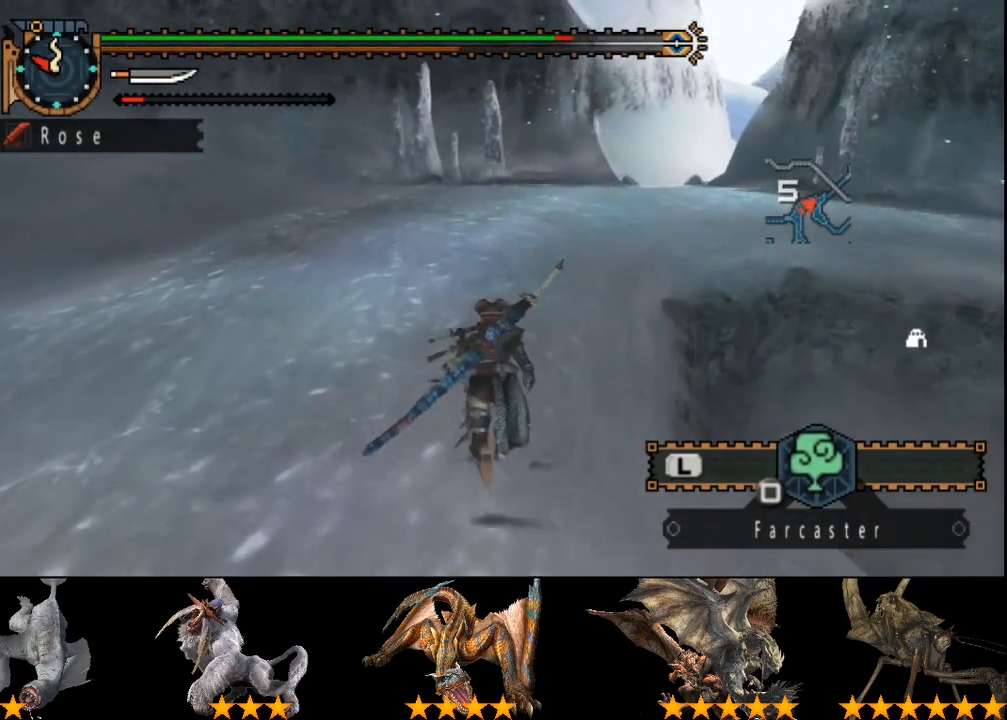
{"buttons": [], "left_stick": "up", "right_stick": "center", "events": []}
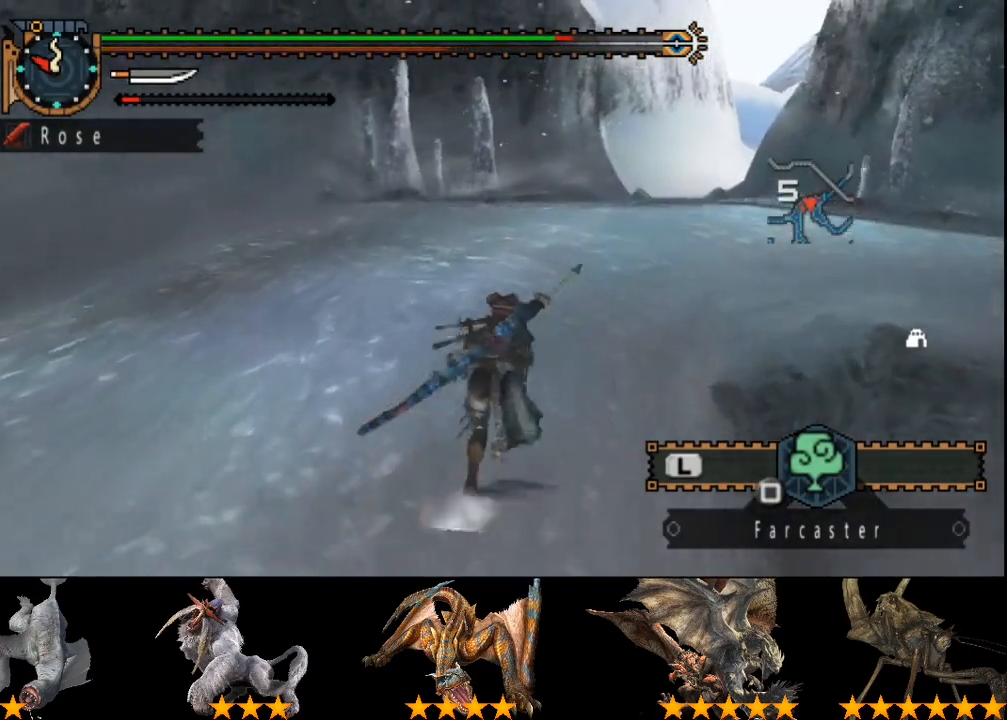
{"buttons": [], "left_stick": "up-right", "right_stick": "center", "events": [[83, "left_stick", "up-right"]]}
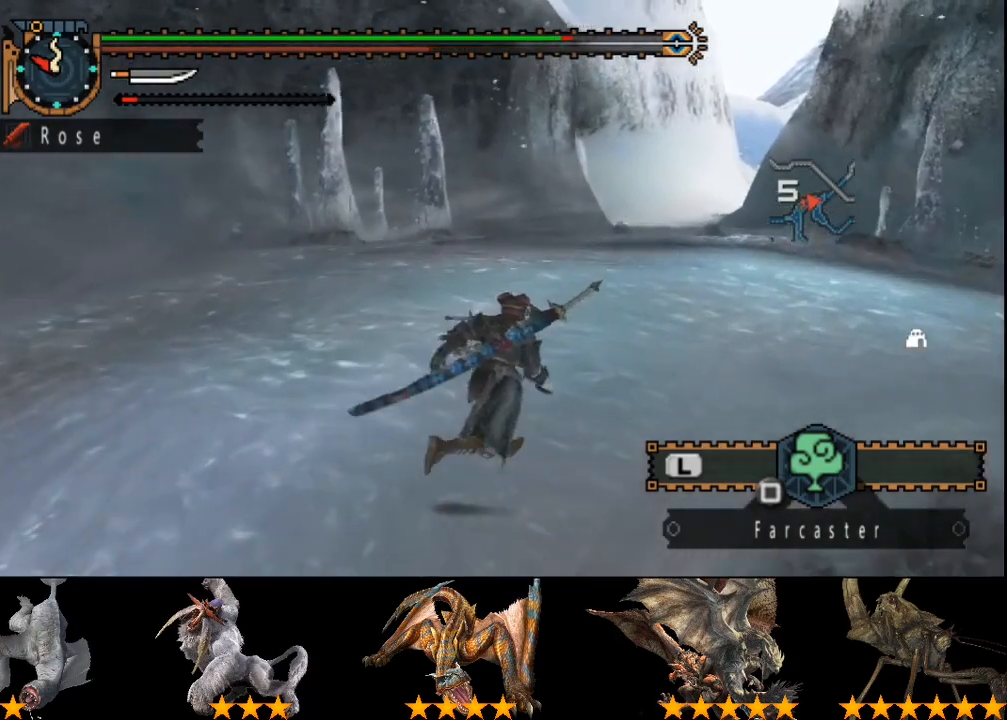
{"buttons": [], "left_stick": "up-right", "right_stick": "center", "events": []}
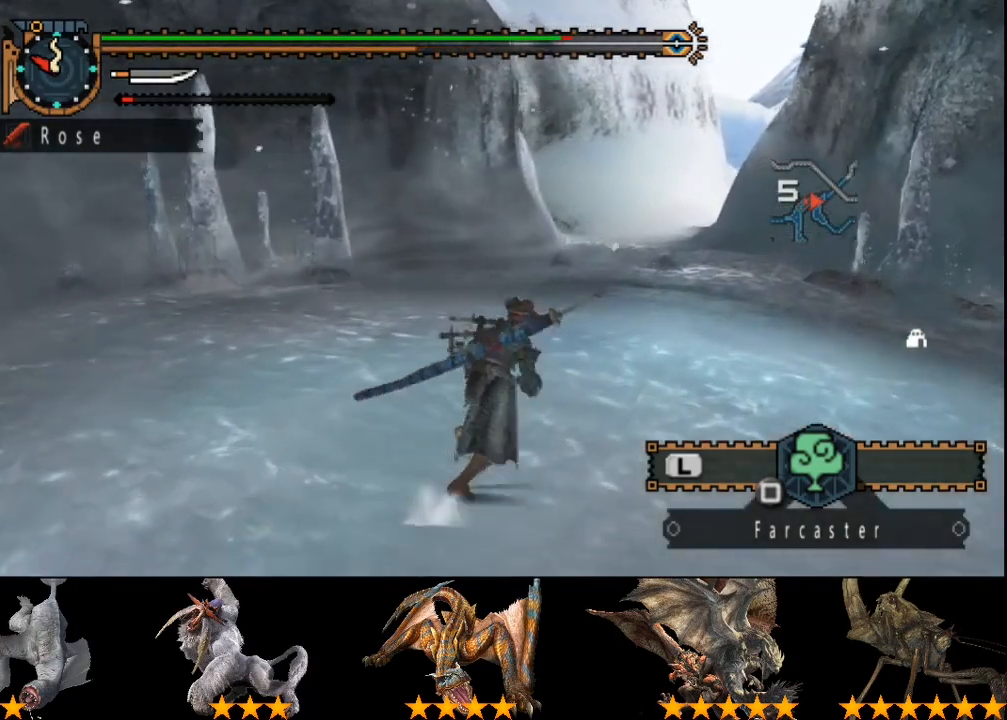
{"buttons": [], "left_stick": "up-right", "right_stick": "center", "events": []}
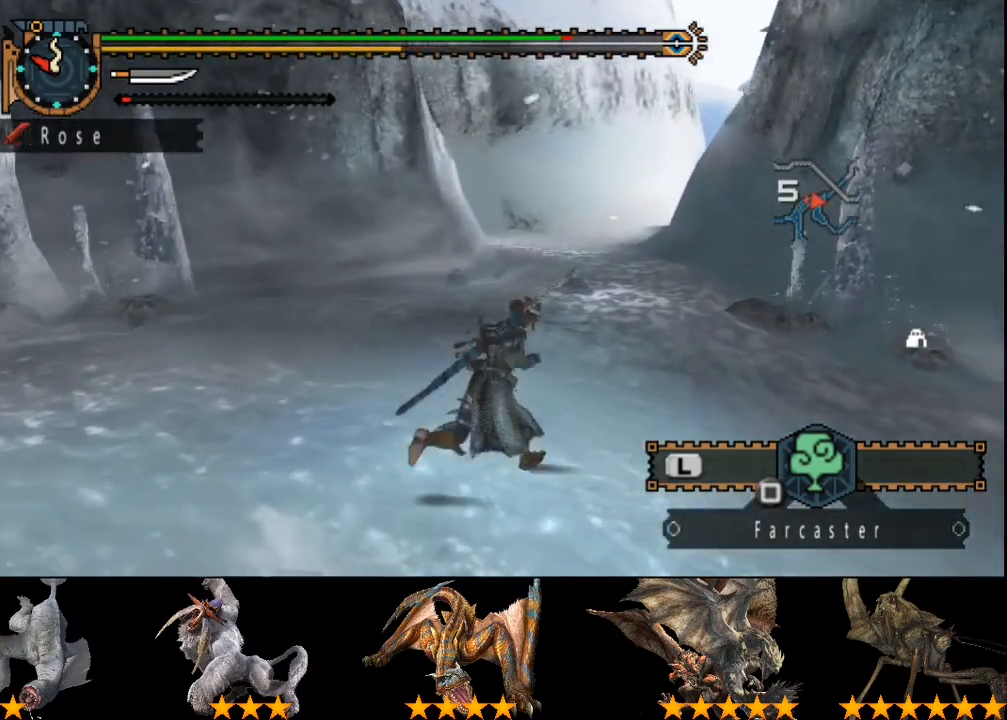
{"buttons": [], "left_stick": "up-right", "right_stick": "center", "events": []}
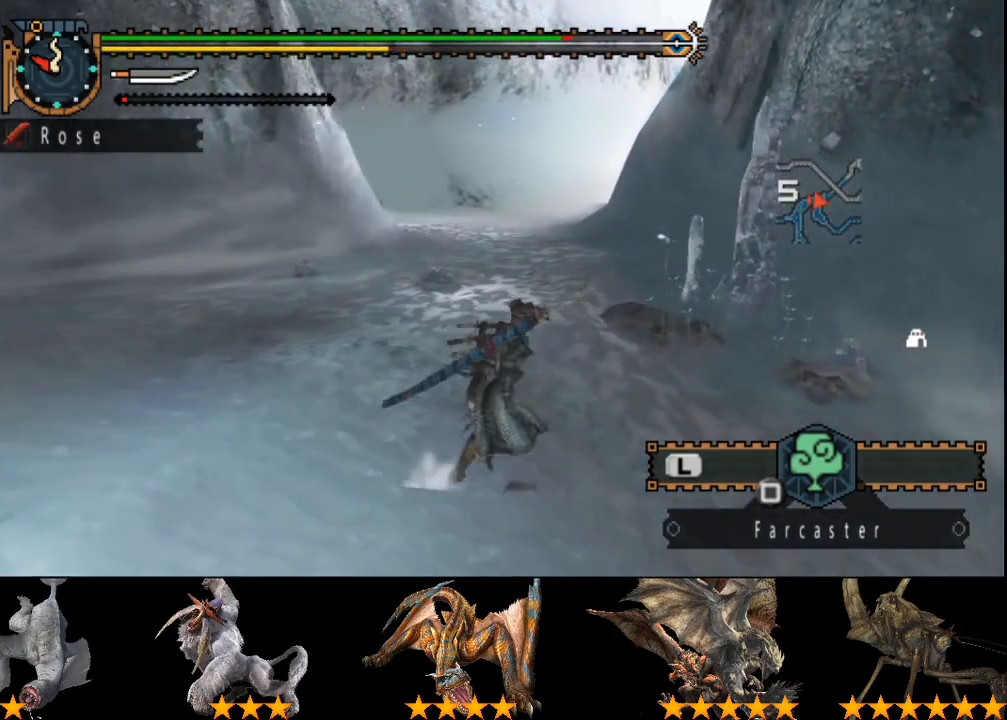
{"buttons": [], "left_stick": "center", "right_stick": "center", "events": [[417, "left_stick", "center"]]}
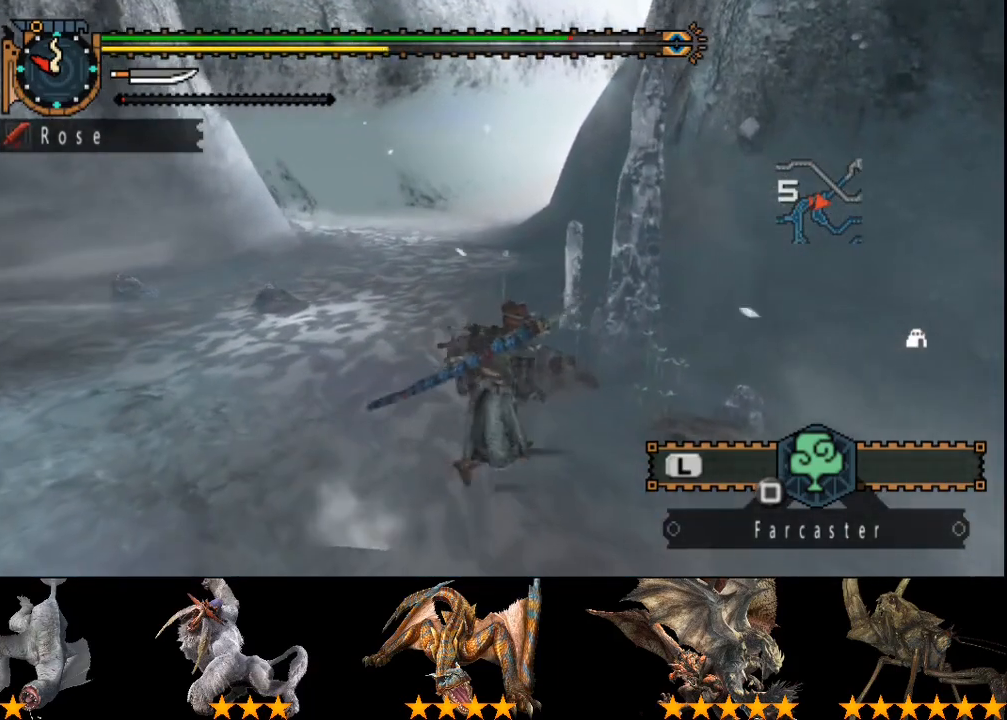
{"buttons": [], "left_stick": "up", "right_stick": "center", "events": [[217, "CROSS", "down"], [283, "CROSS", "up"], [317, "left_stick", "up"], [383, "CIRCLE", "down"], [450, "CIRCLE", "up"]]}
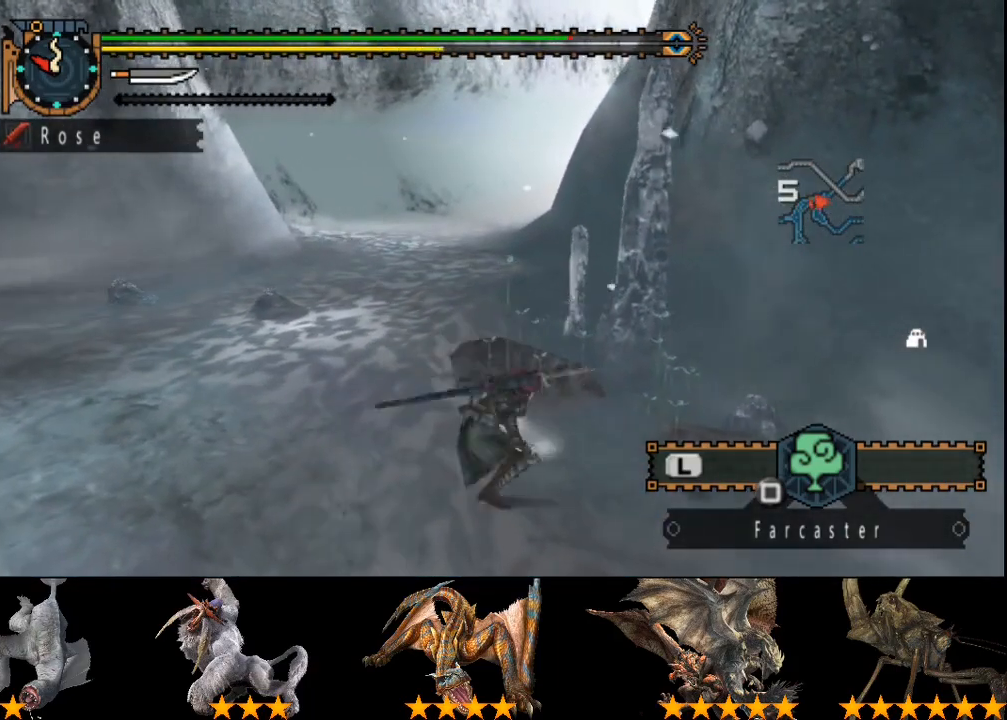
{"buttons": ["CIRCLE"], "left_stick": "center", "right_stick": "center", "events": [[17, "CIRCLE", "down"], [100, "CIRCLE", "up"], [167, "CIRCLE", "down"], [167, "left_stick", "center"], [267, "CIRCLE", "up"], [333, "CIRCLE", "down"], [433, "CIRCLE", "up"], [500, "CIRCLE", "down"]]}